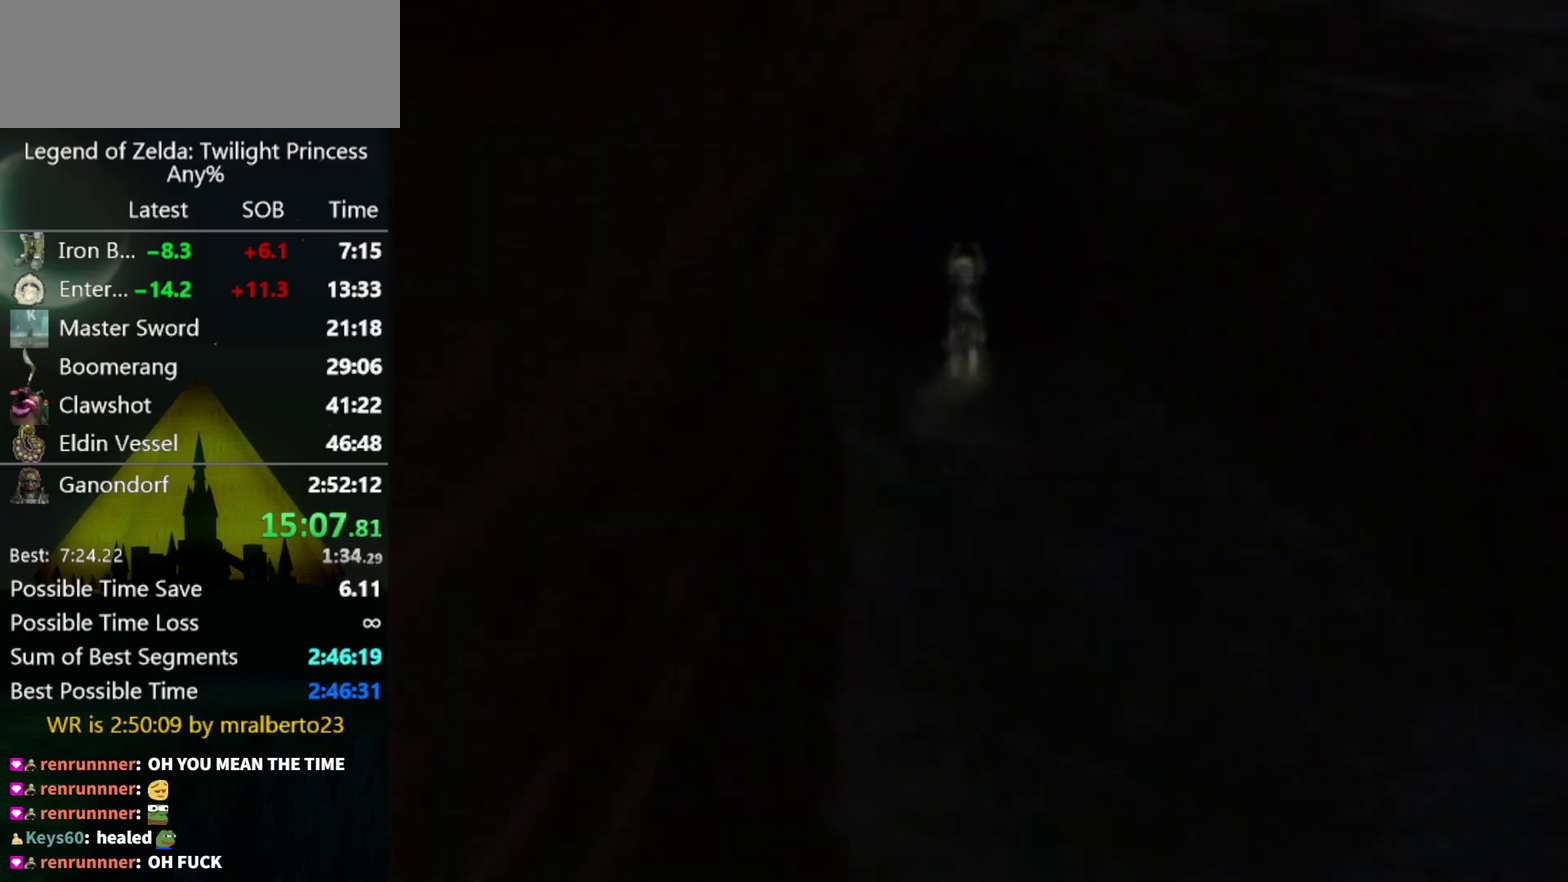
Gameplay with a controller (Nintendo layout); each line is a JSON object with the inputs held at the frame after it. "events" lists button and stick changes between this image and that frame as [ms after this image, input, new state], when the widget could be followed in between. Not read: L3 R3.
{"buttons": [], "left_stick": "center", "right_stick": "center", "events": []}
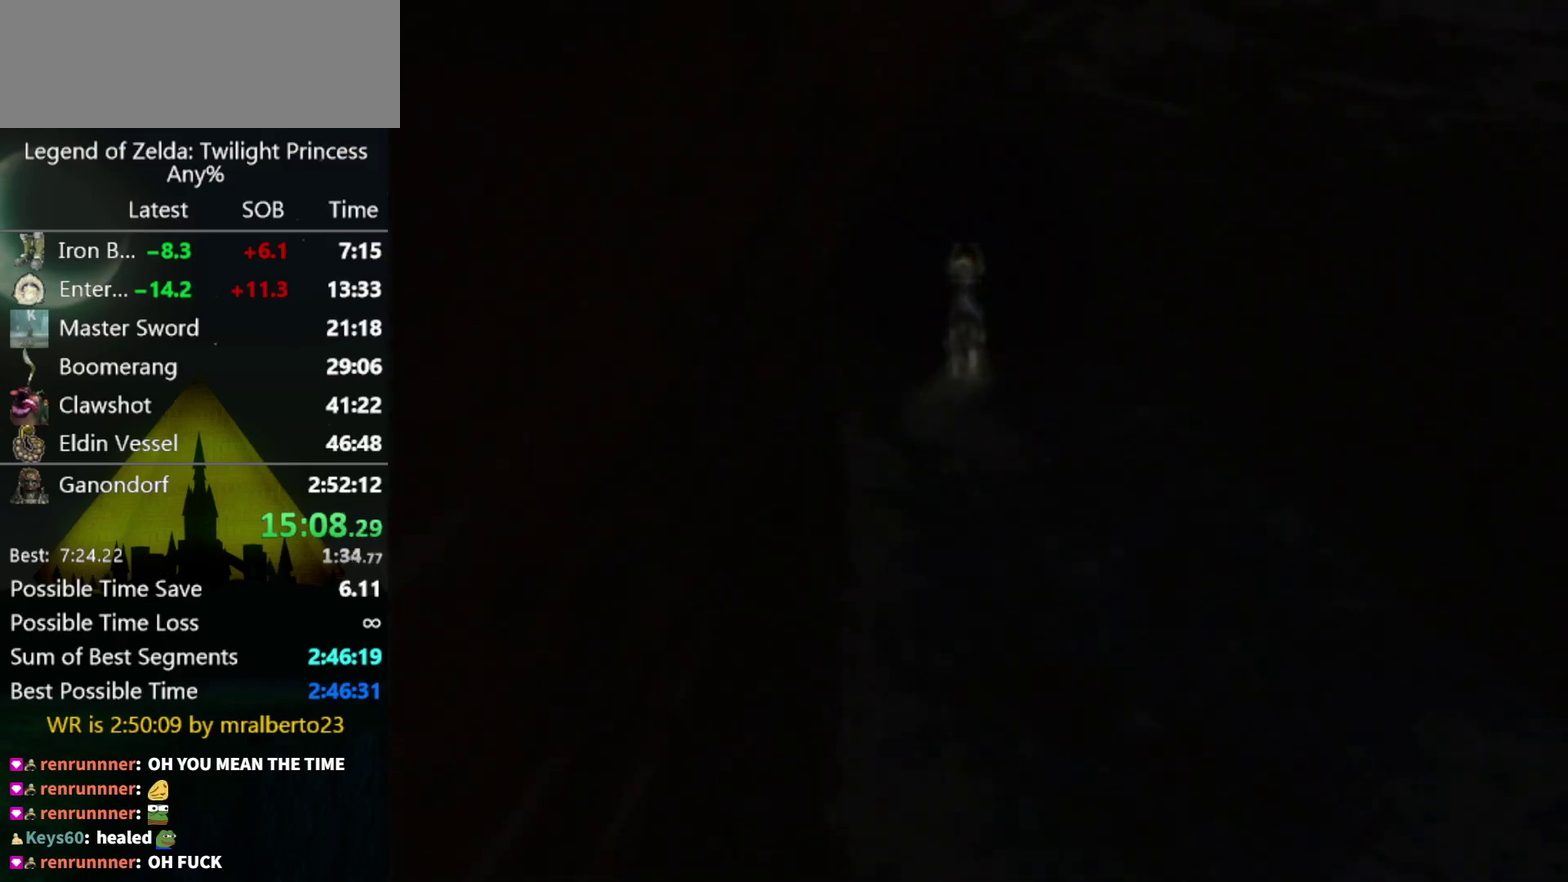
{"buttons": [], "left_stick": "center", "right_stick": "center", "events": []}
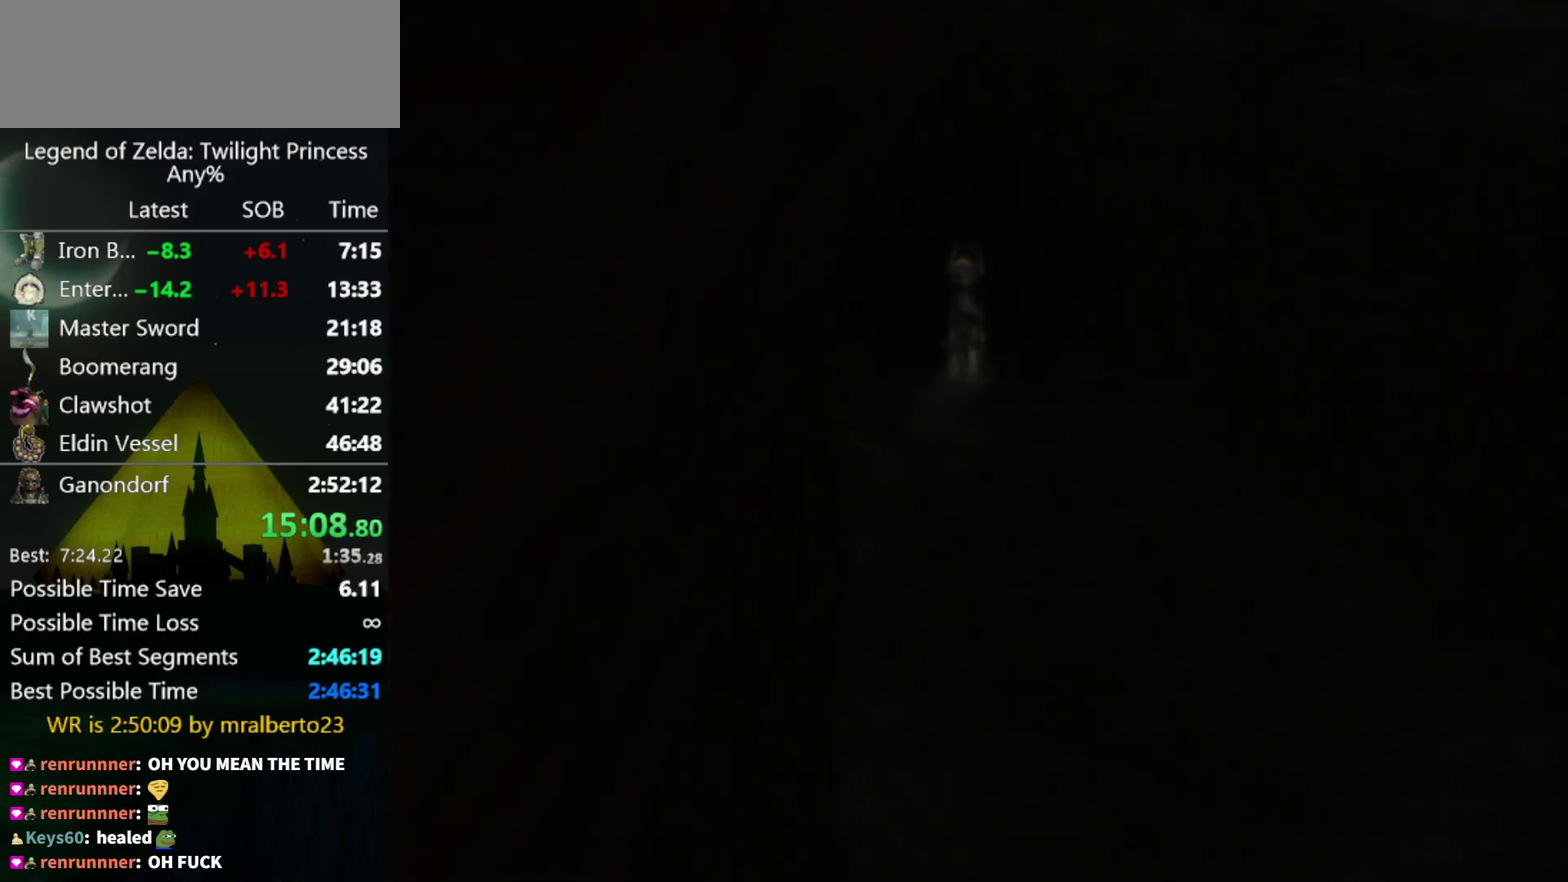
{"buttons": [], "left_stick": "up", "right_stick": "center", "events": [[500, "left_stick", "up"]]}
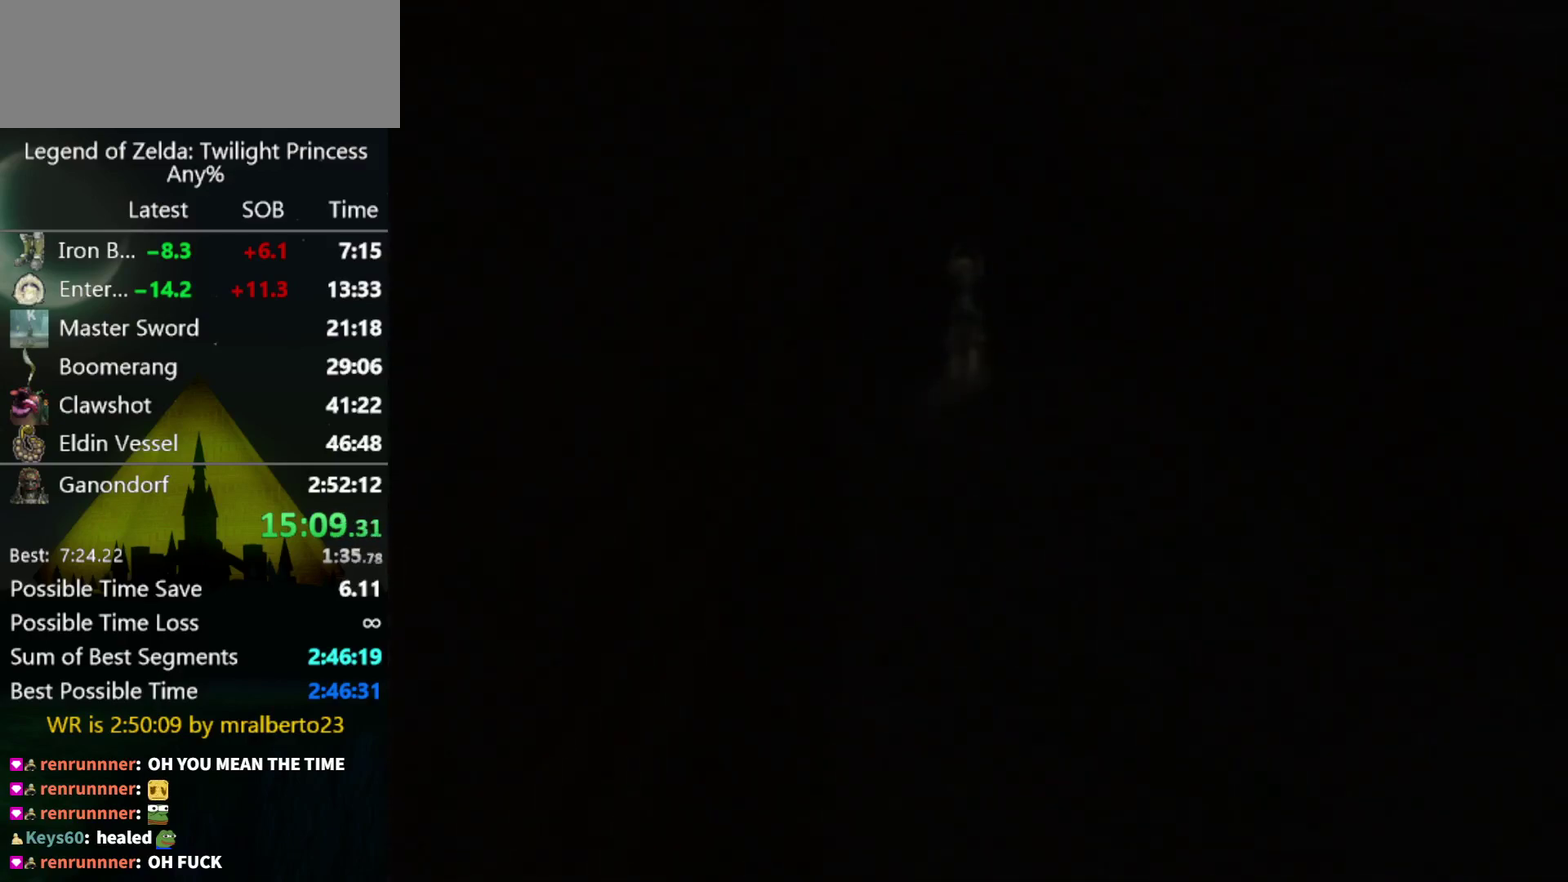
{"buttons": [], "left_stick": "up", "right_stick": "center", "events": []}
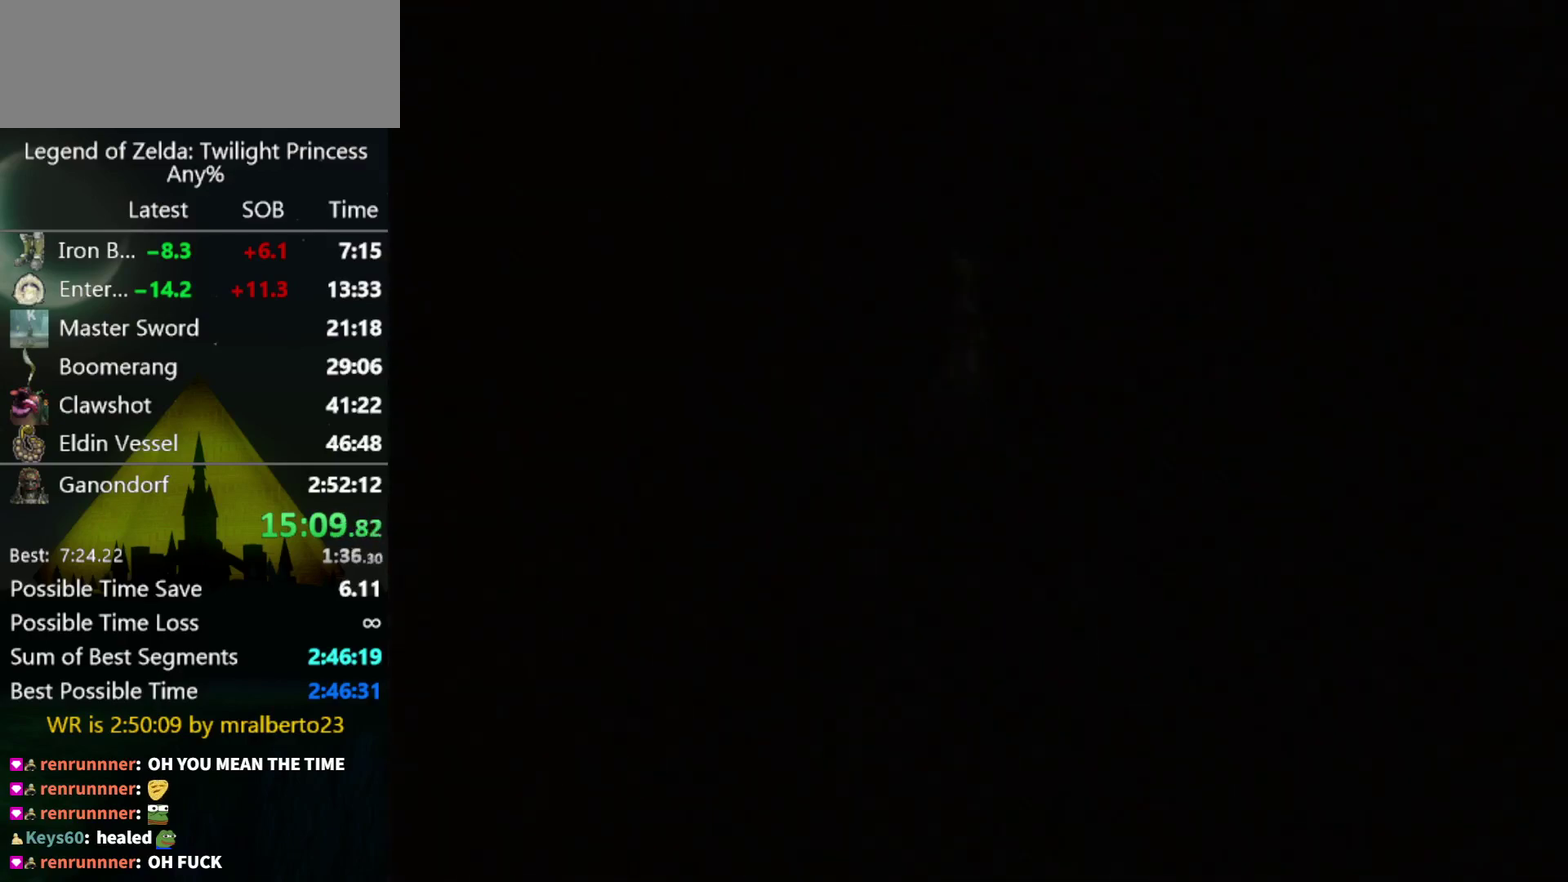
{"buttons": [], "left_stick": "up", "right_stick": "center", "events": []}
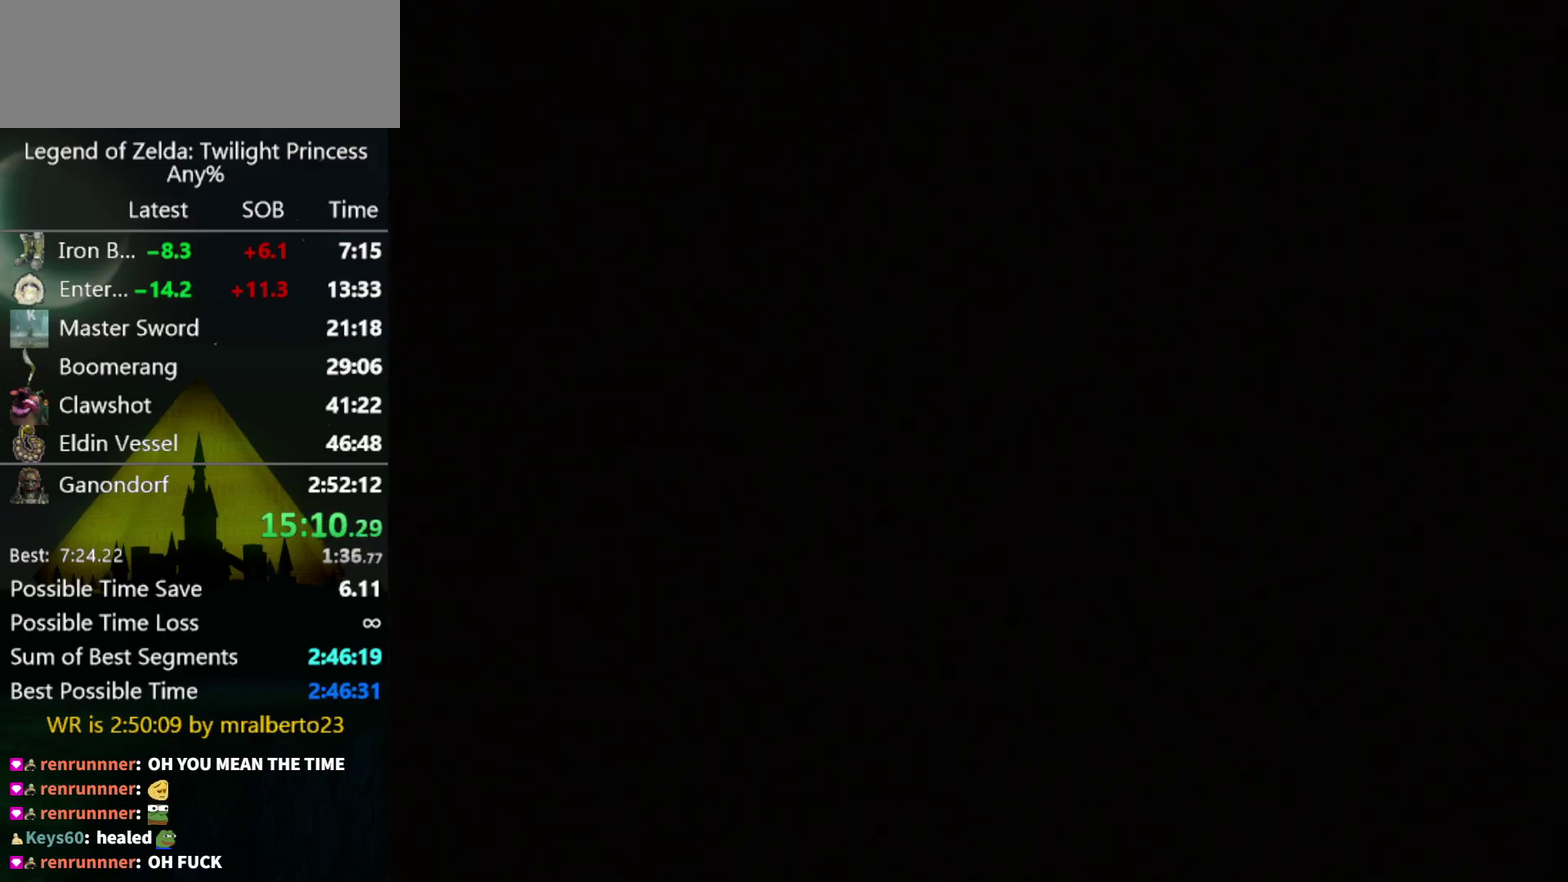
{"buttons": [], "left_stick": "up", "right_stick": "center", "events": []}
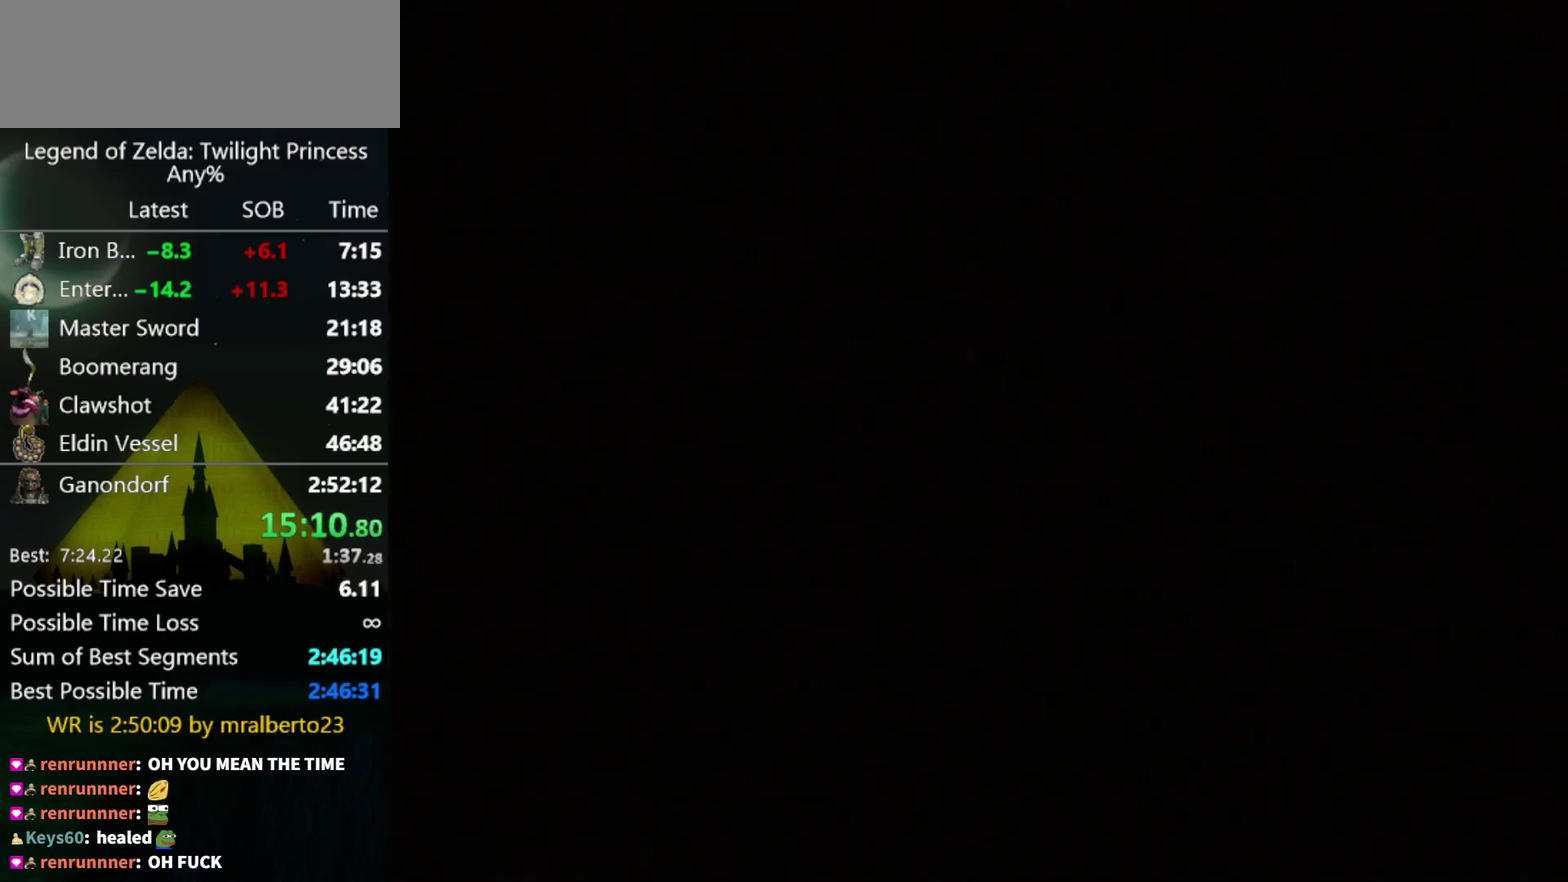
{"buttons": [], "left_stick": "up", "right_stick": "center", "events": []}
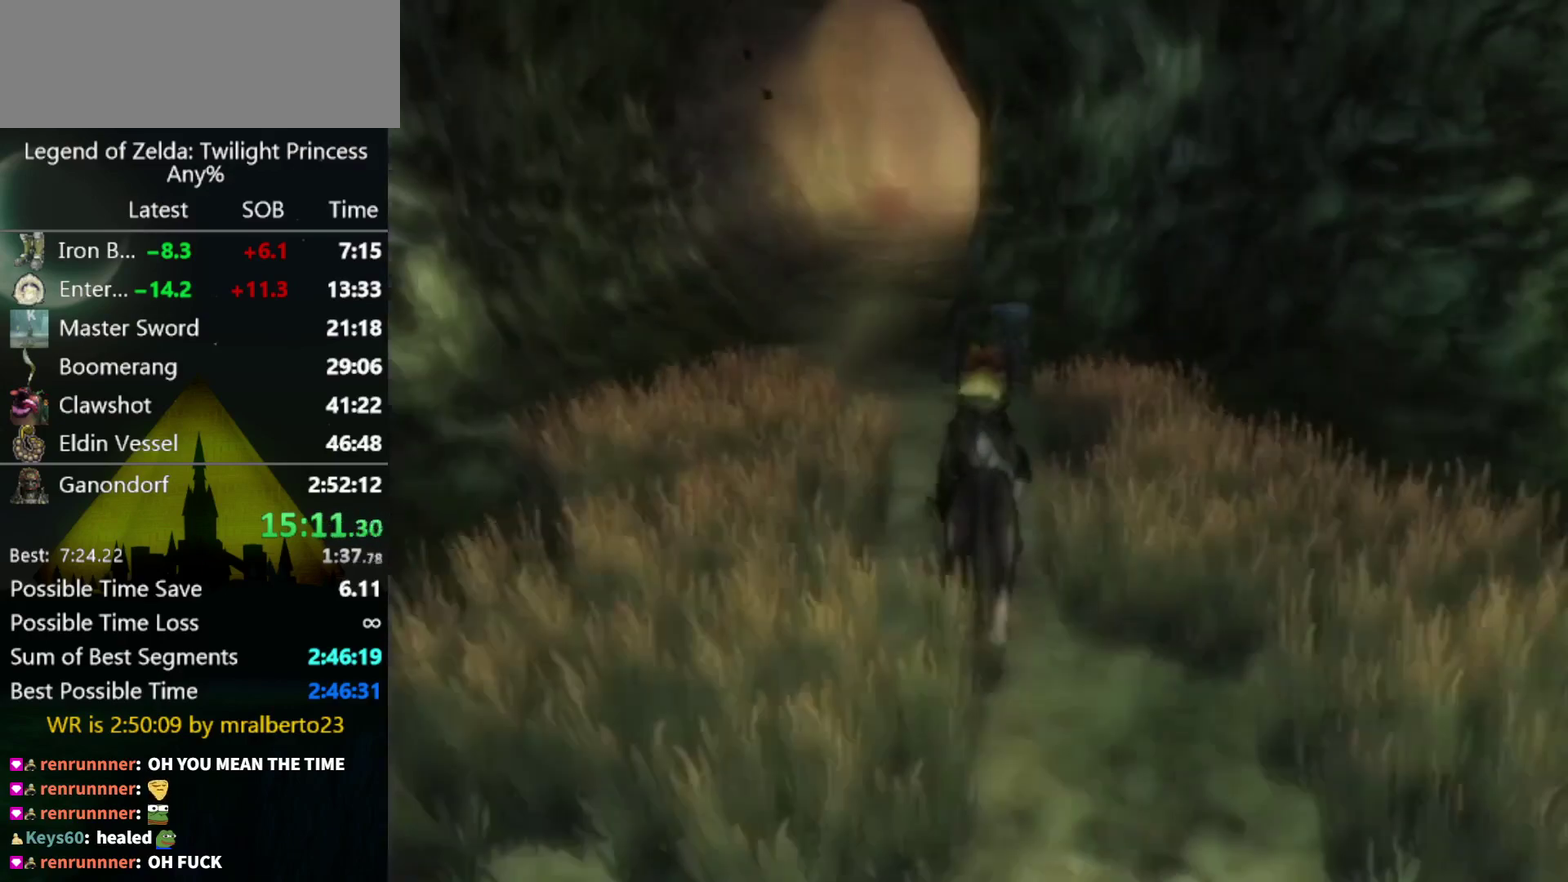
{"buttons": [], "left_stick": "up", "right_stick": "center", "events": []}
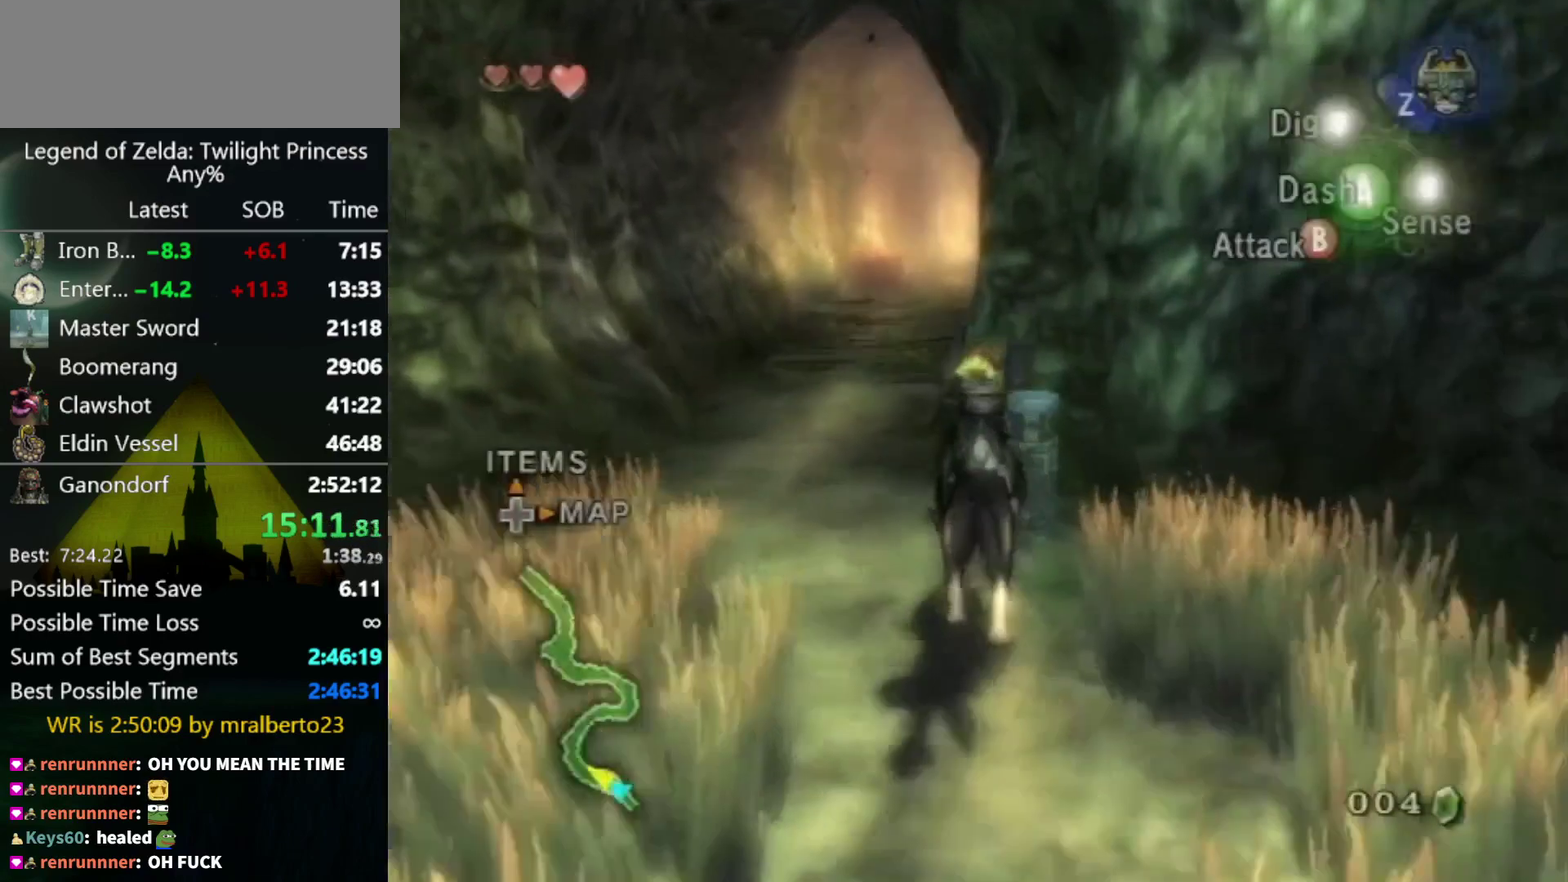
{"buttons": ["Y"], "left_stick": "up", "right_stick": "center", "events": [[300, "Y", "down"]]}
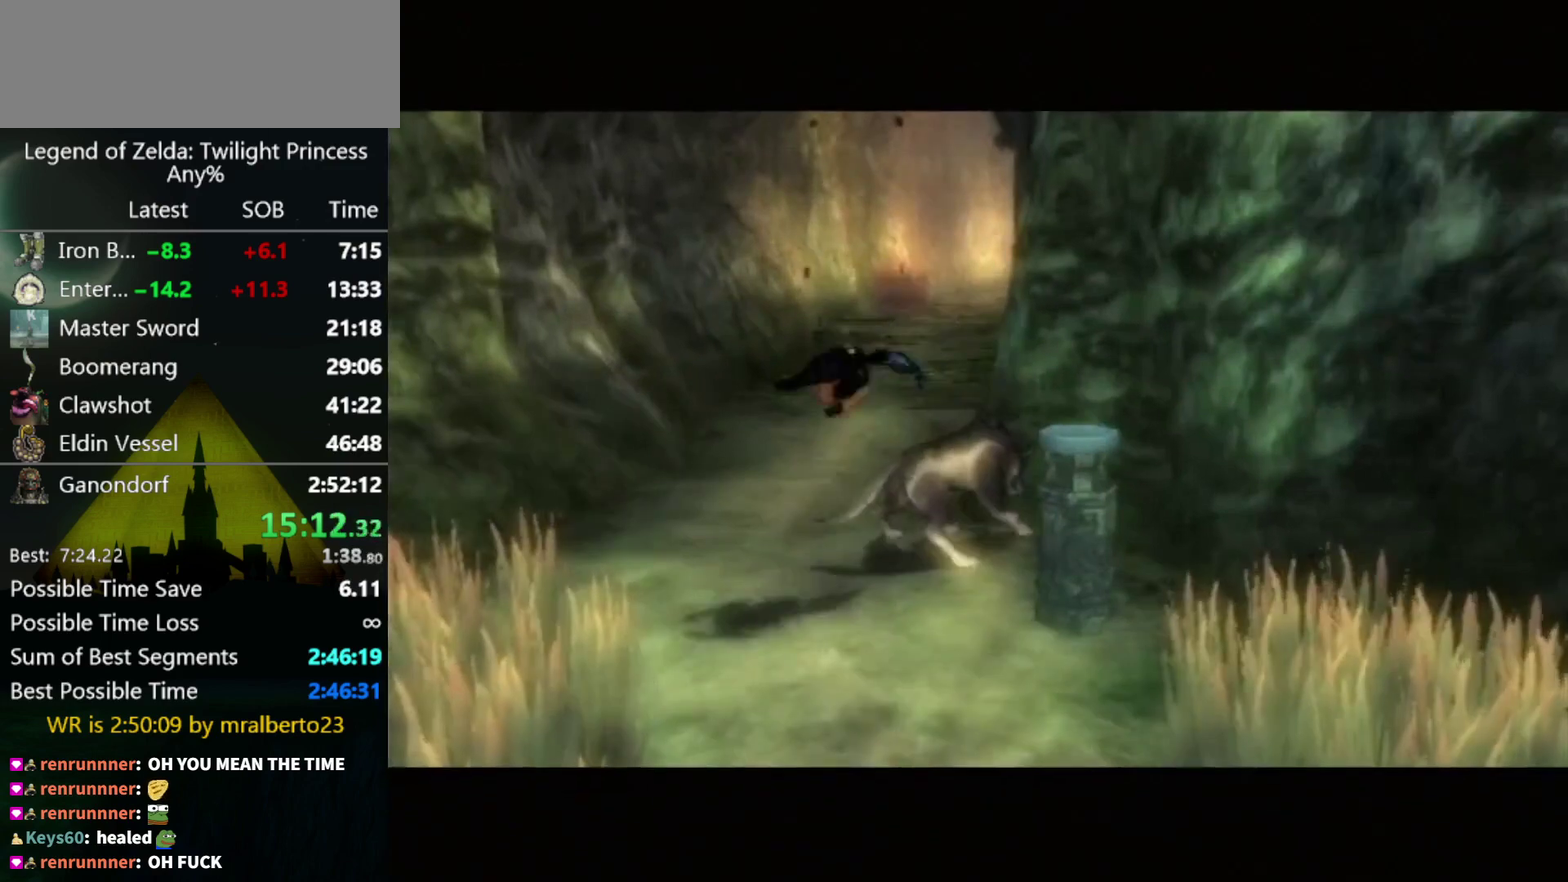
{"buttons": ["Y"], "left_stick": "center", "right_stick": "center", "events": [[333, "left_stick", "center"]]}
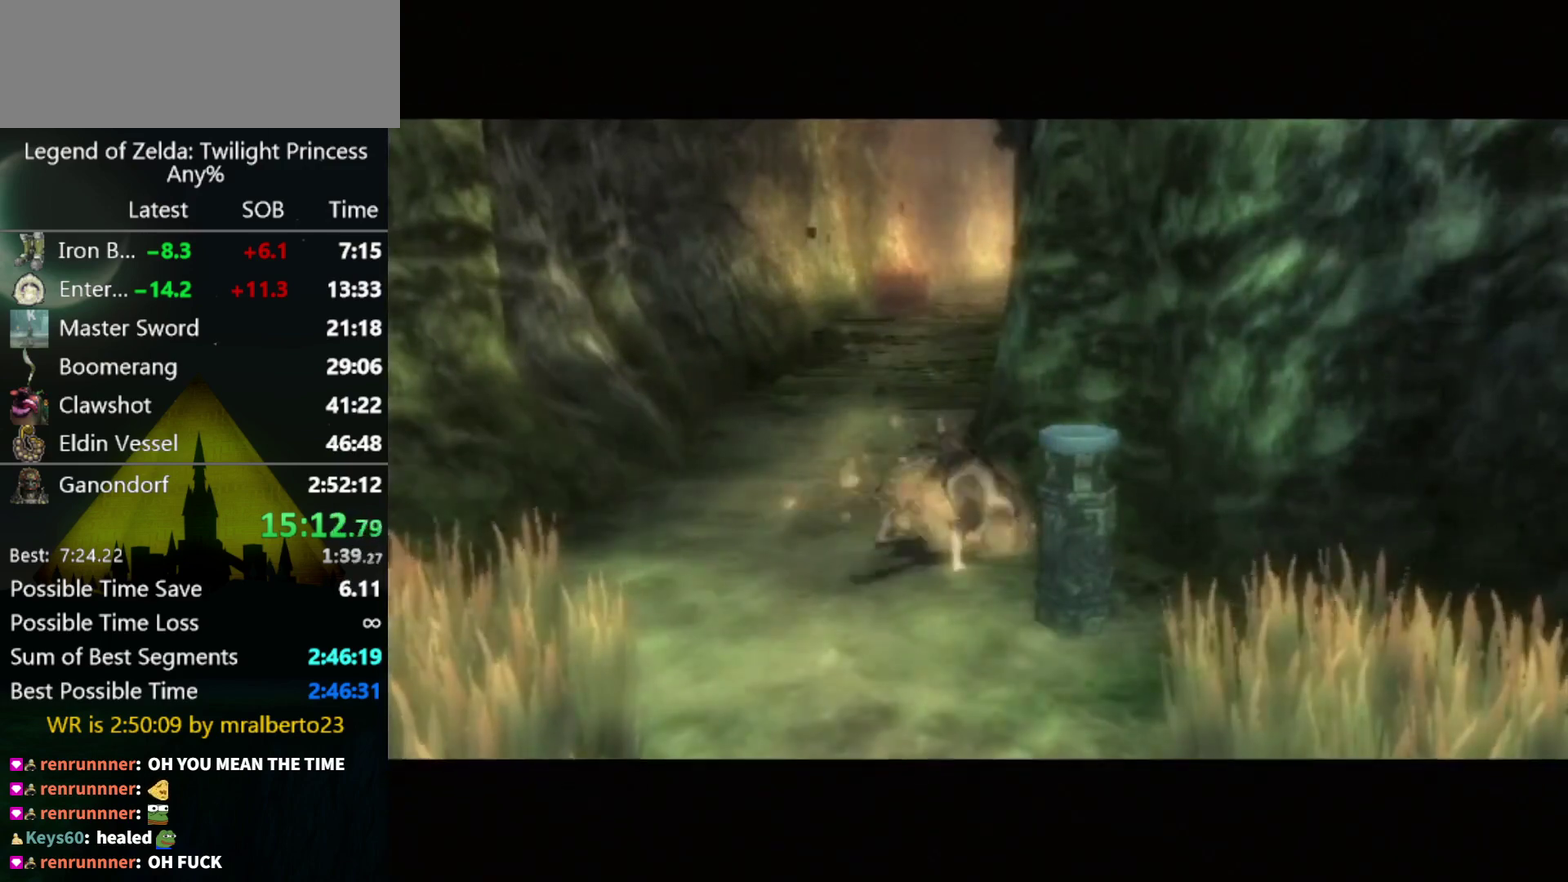
{"buttons": ["Y"], "left_stick": "center", "right_stick": "center", "events": []}
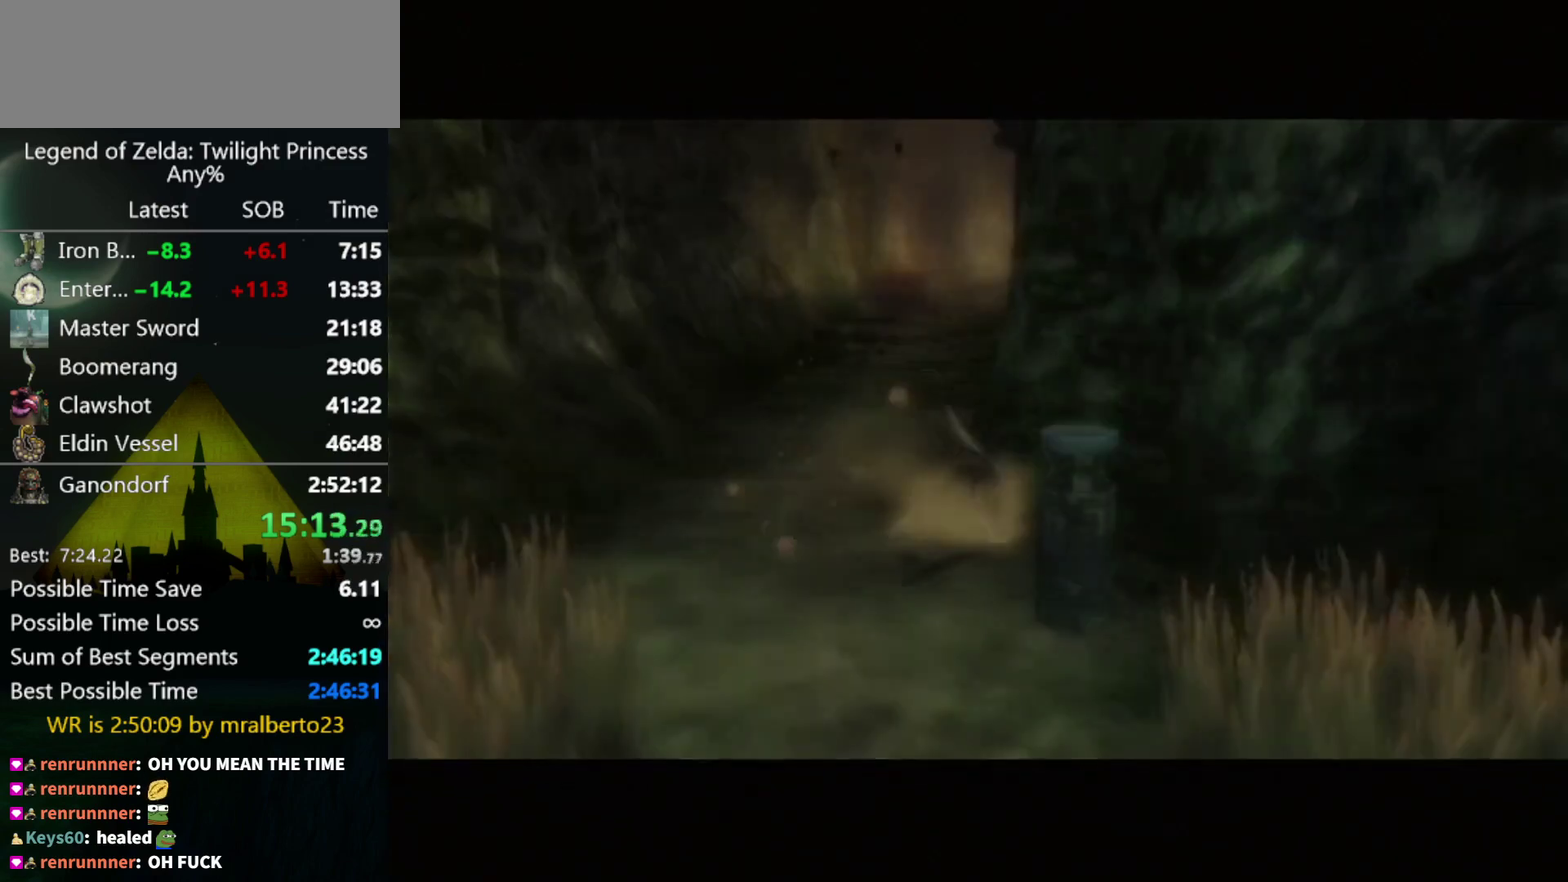
{"buttons": [], "left_stick": "center", "right_stick": "center", "events": [[33, "Y", "up"]]}
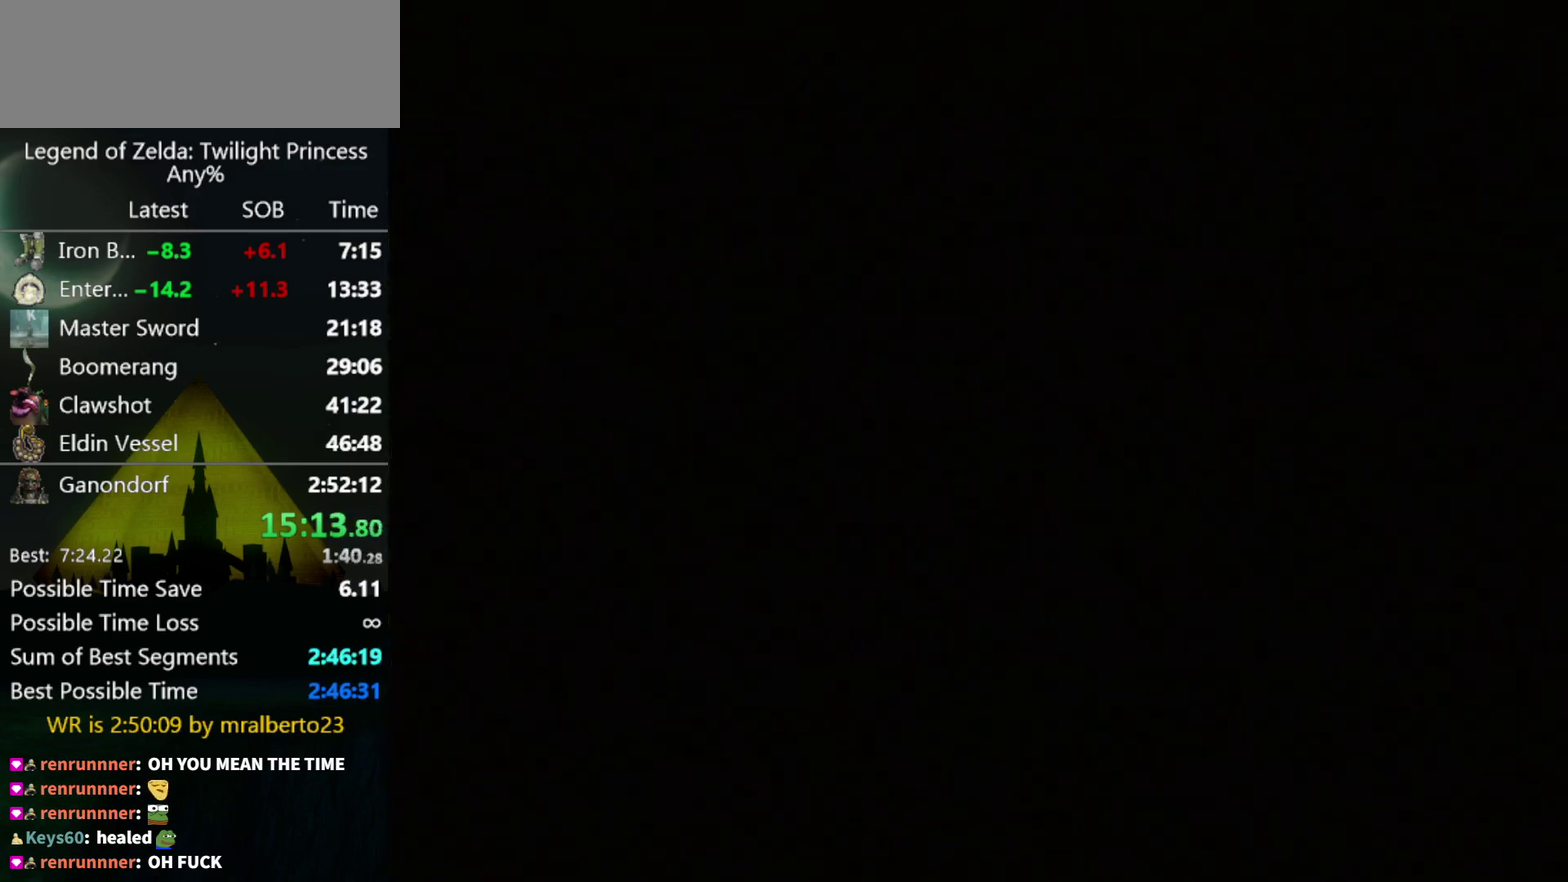
{"buttons": [], "left_stick": "center", "right_stick": "center", "events": []}
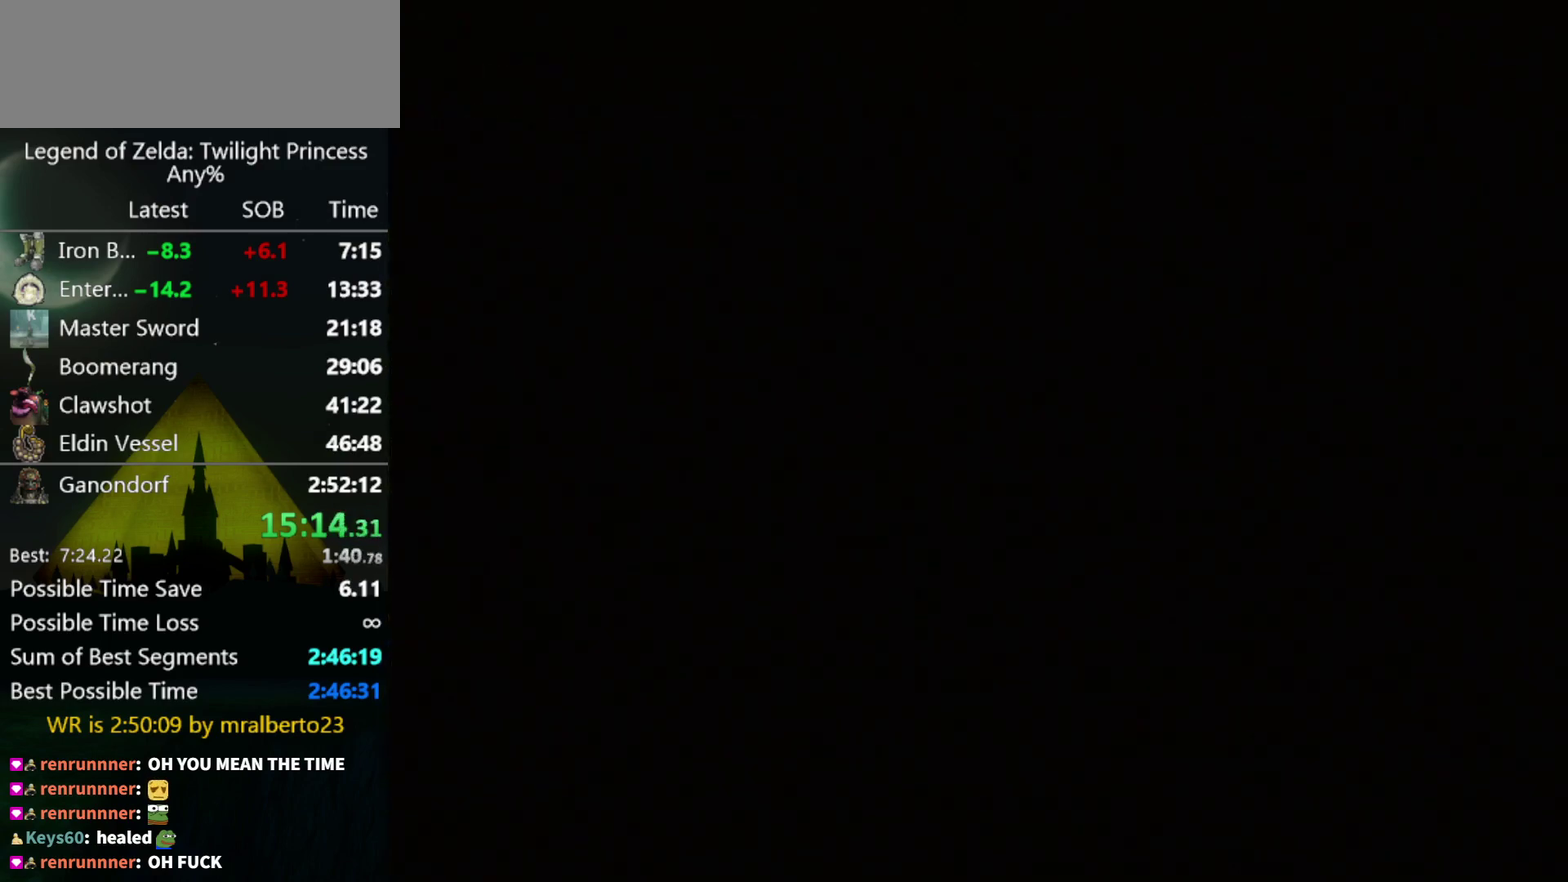
{"buttons": [], "left_stick": "center", "right_stick": "center", "events": []}
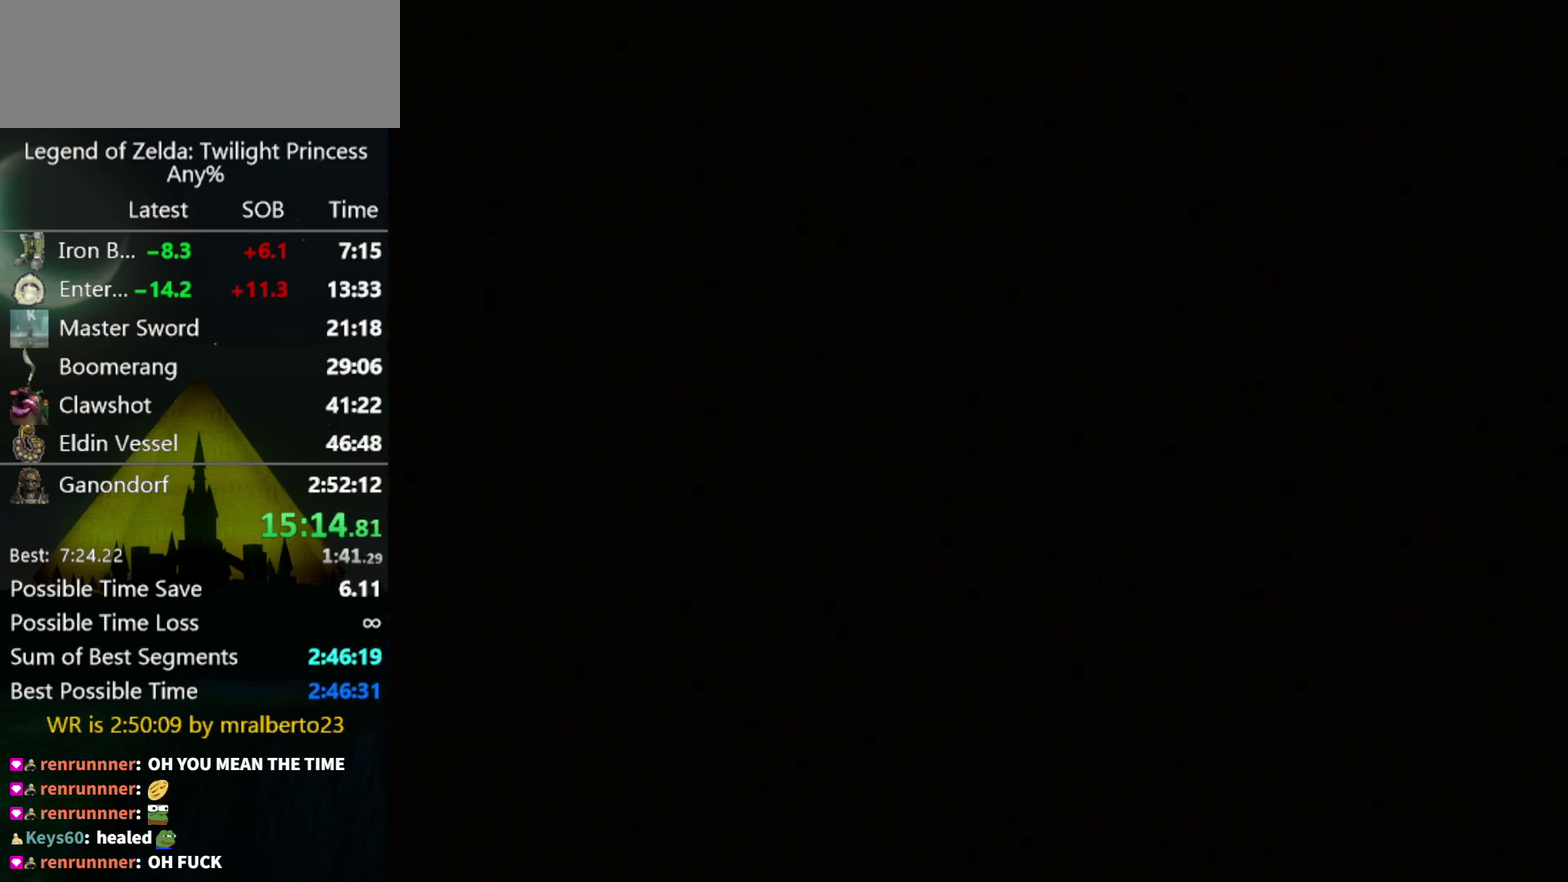
{"buttons": [], "left_stick": "center", "right_stick": "center", "events": []}
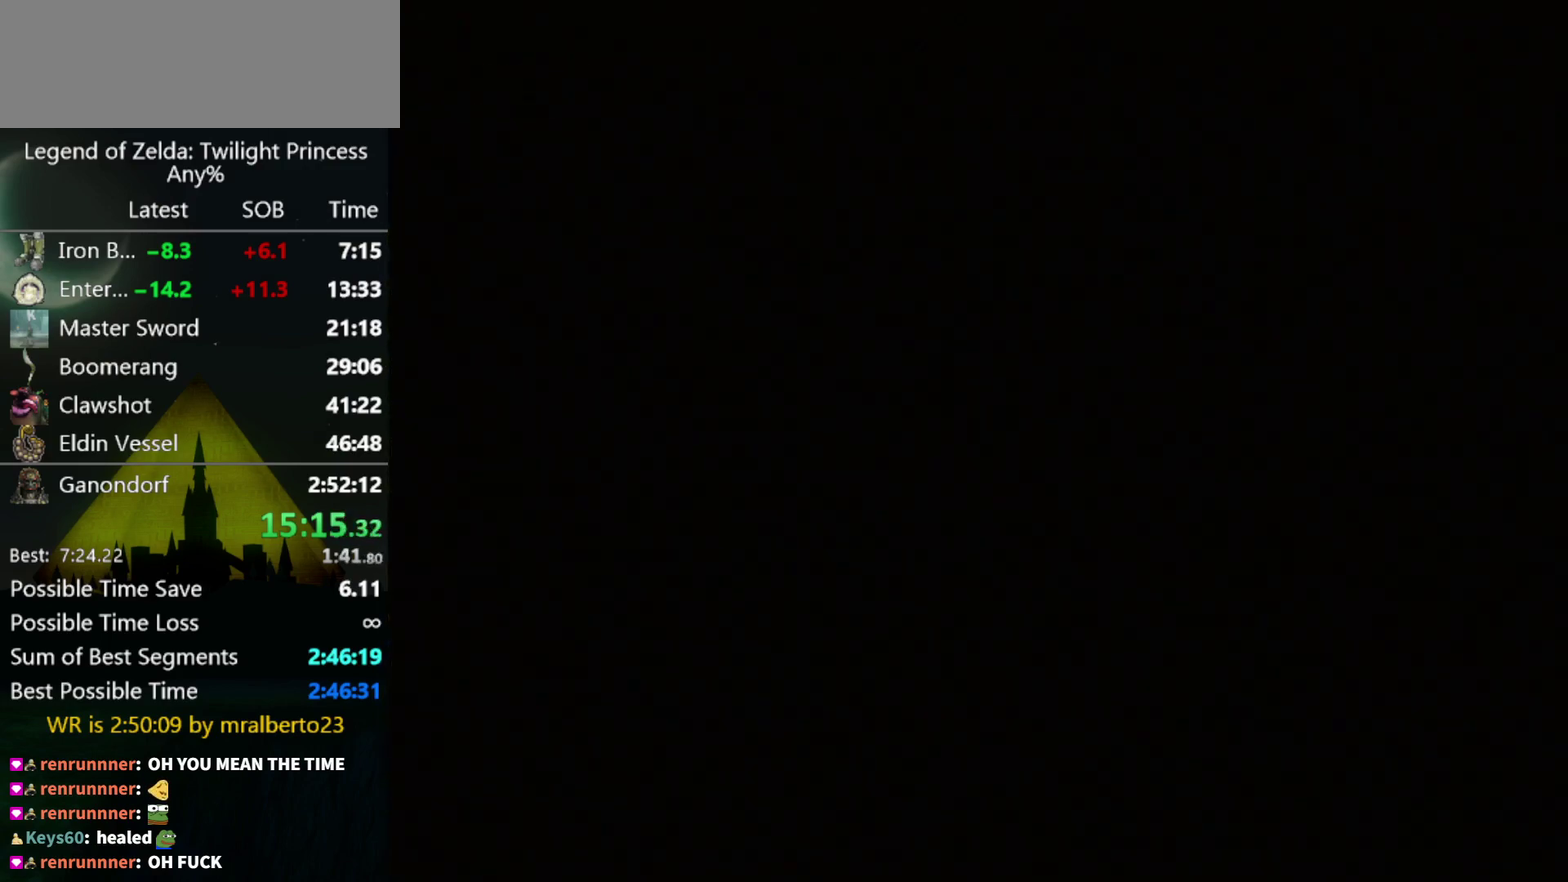
{"buttons": [], "left_stick": "center", "right_stick": "center", "events": []}
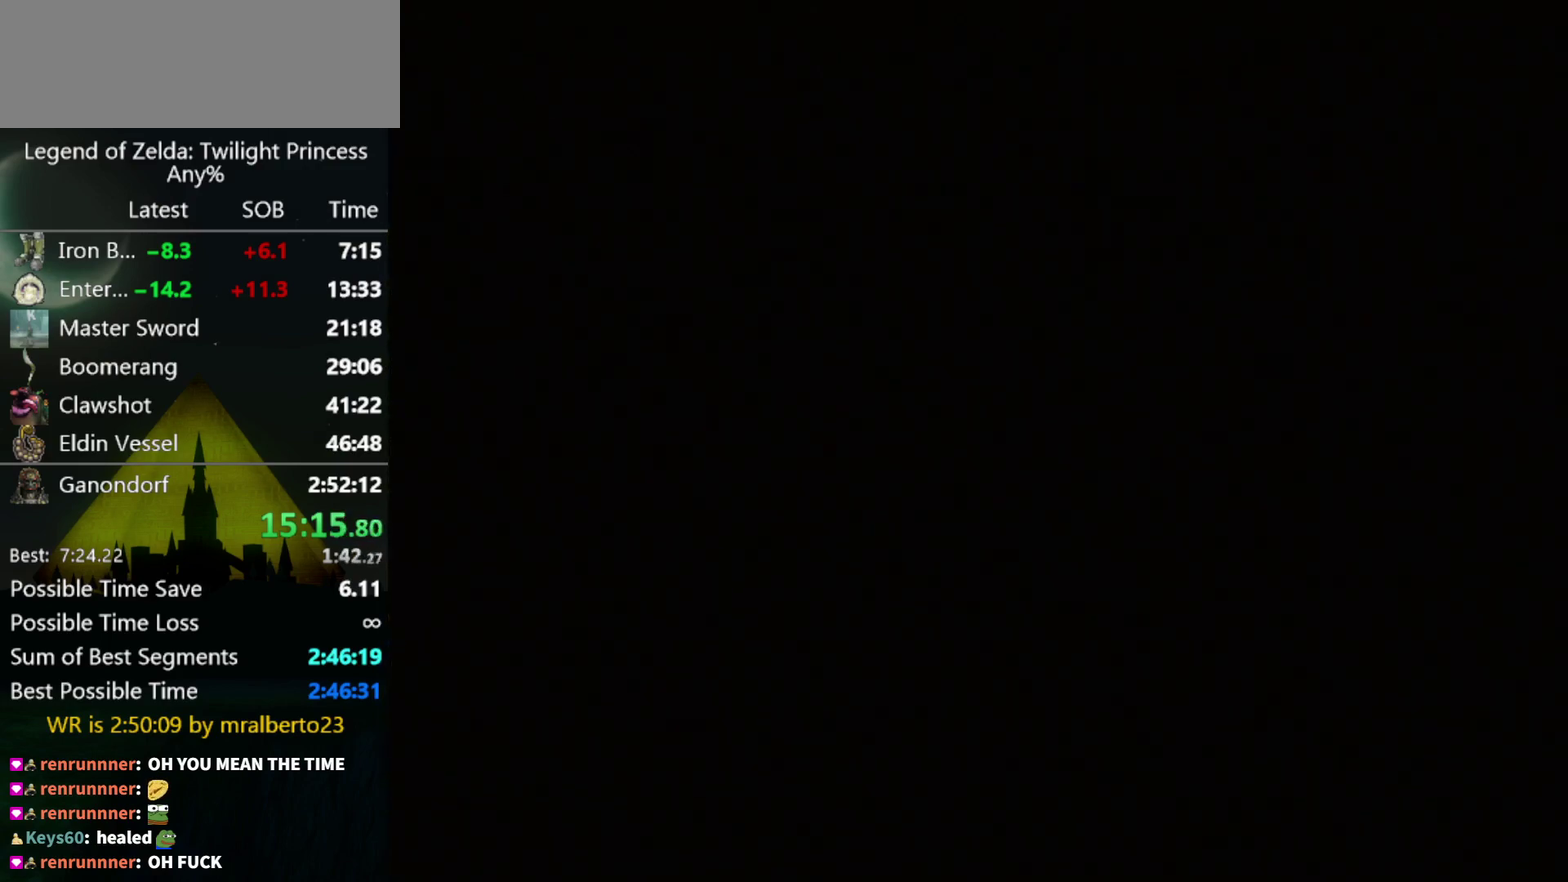
{"buttons": [], "left_stick": "center", "right_stick": "center", "events": []}
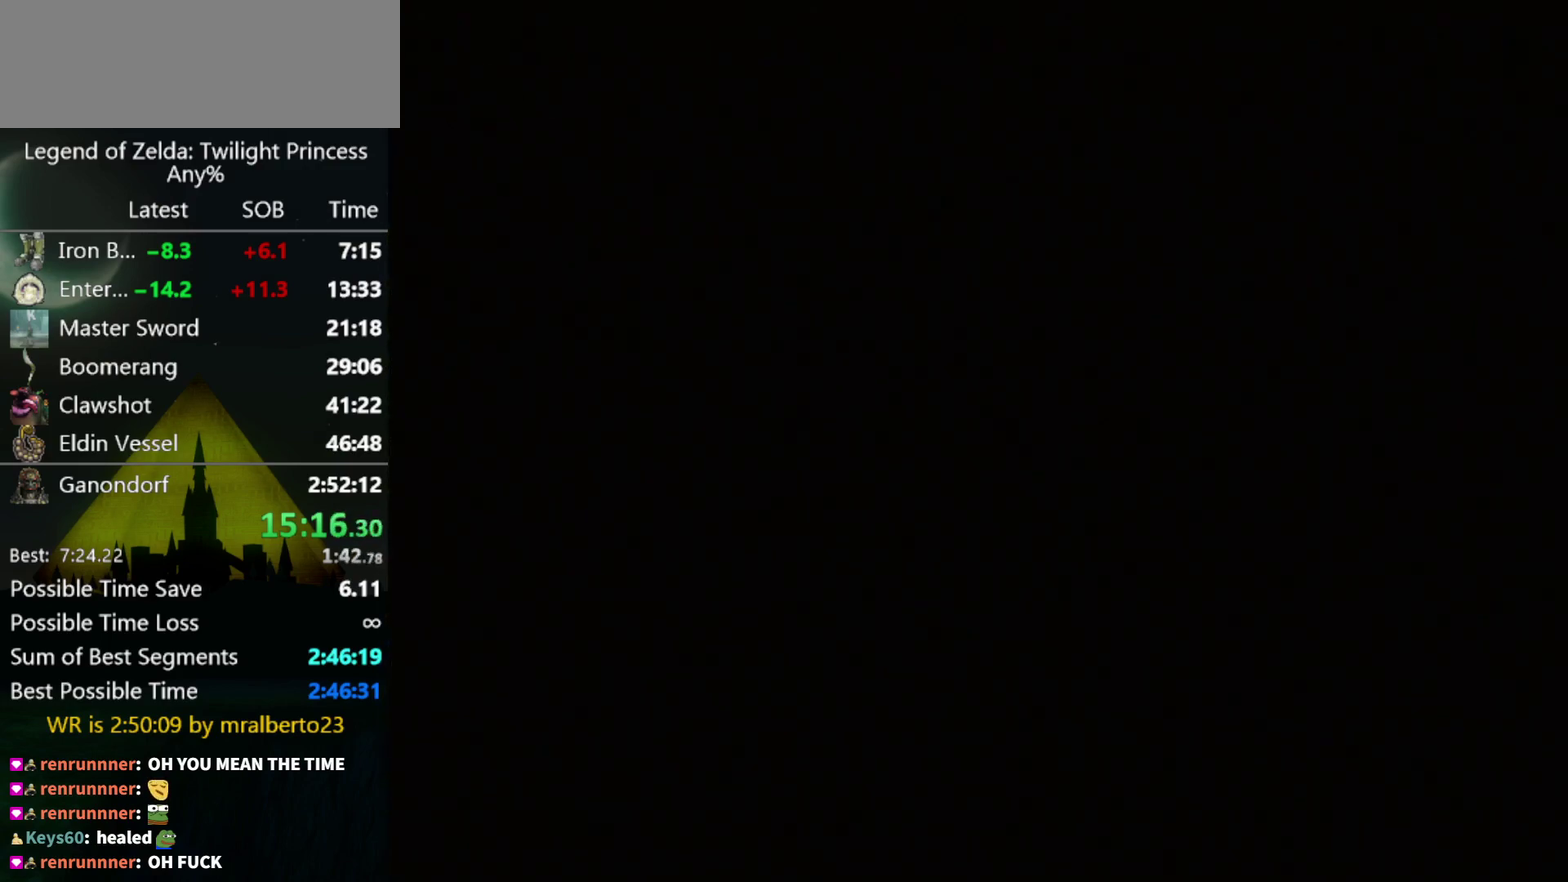
{"buttons": [], "left_stick": "center", "right_stick": "center", "events": []}
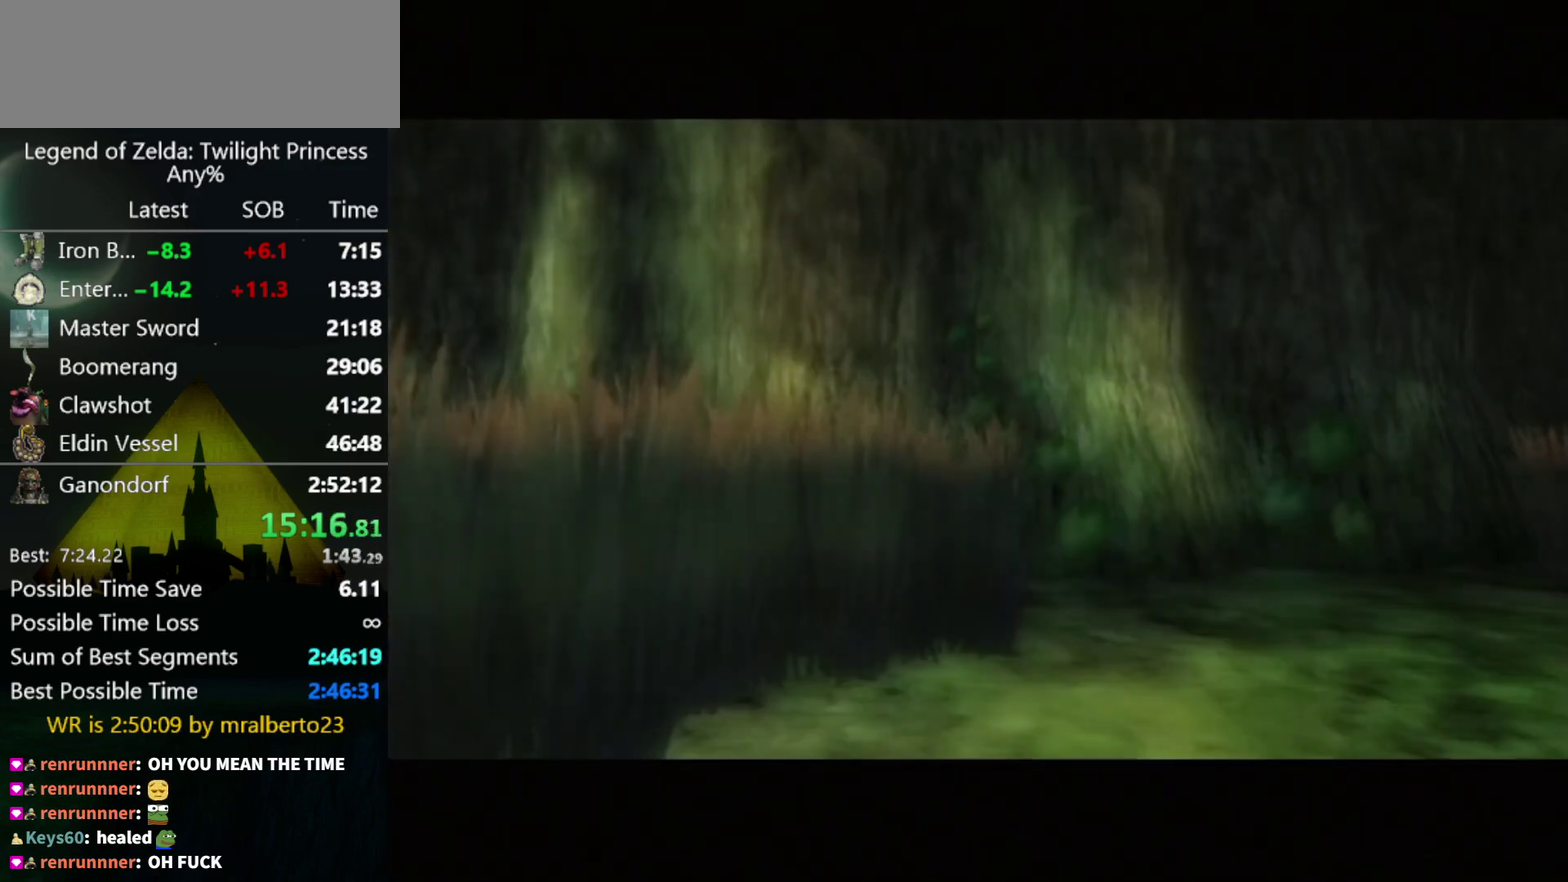
{"buttons": [], "left_stick": "center", "right_stick": "center", "events": []}
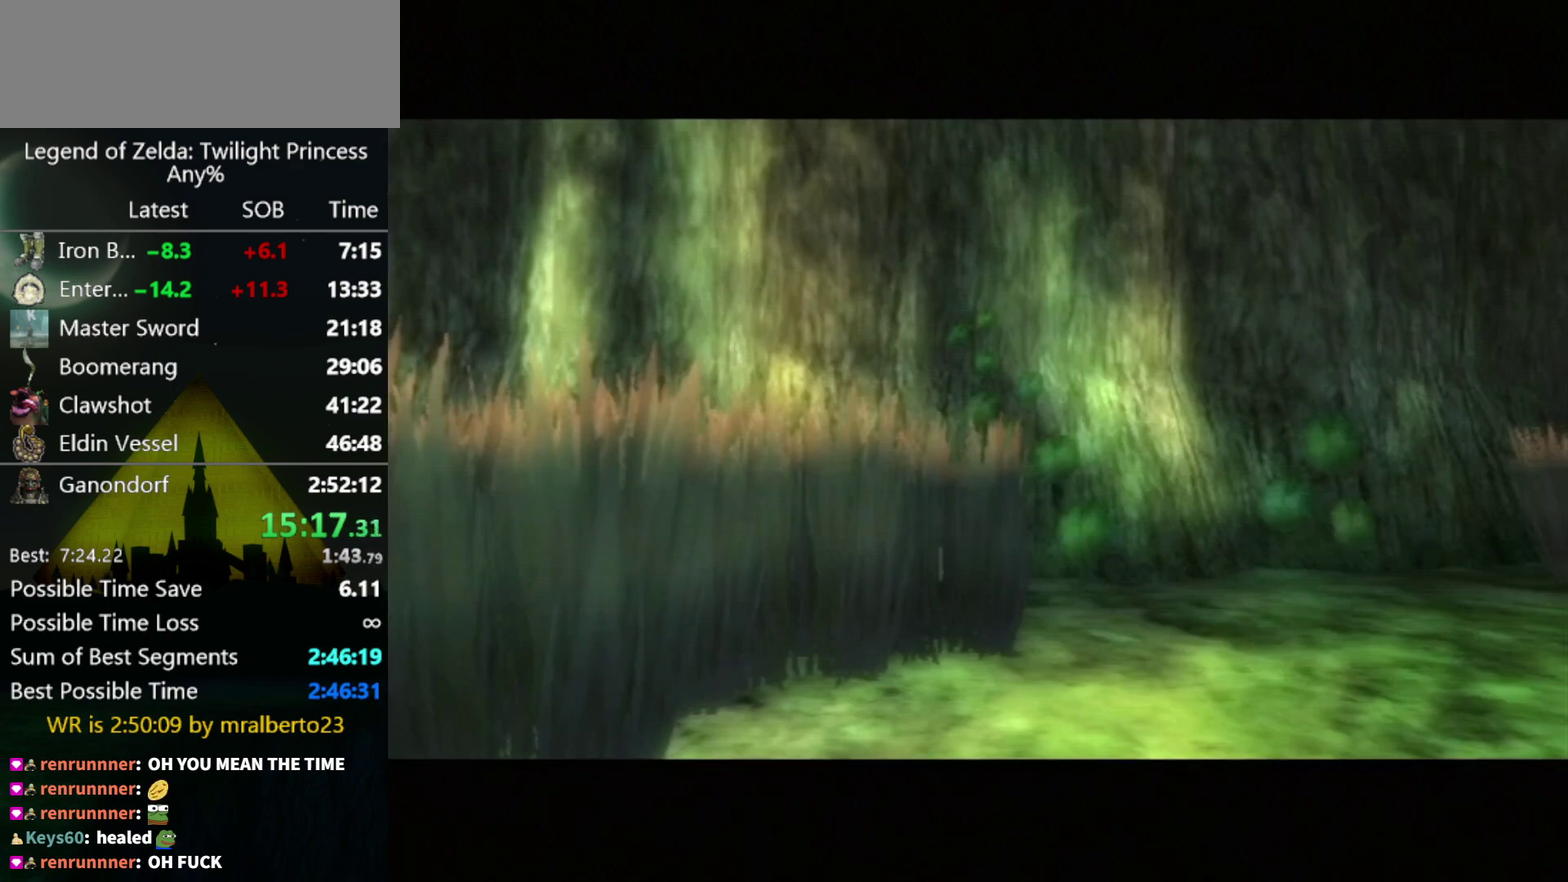
{"buttons": [], "left_stick": "center", "right_stick": "center", "events": []}
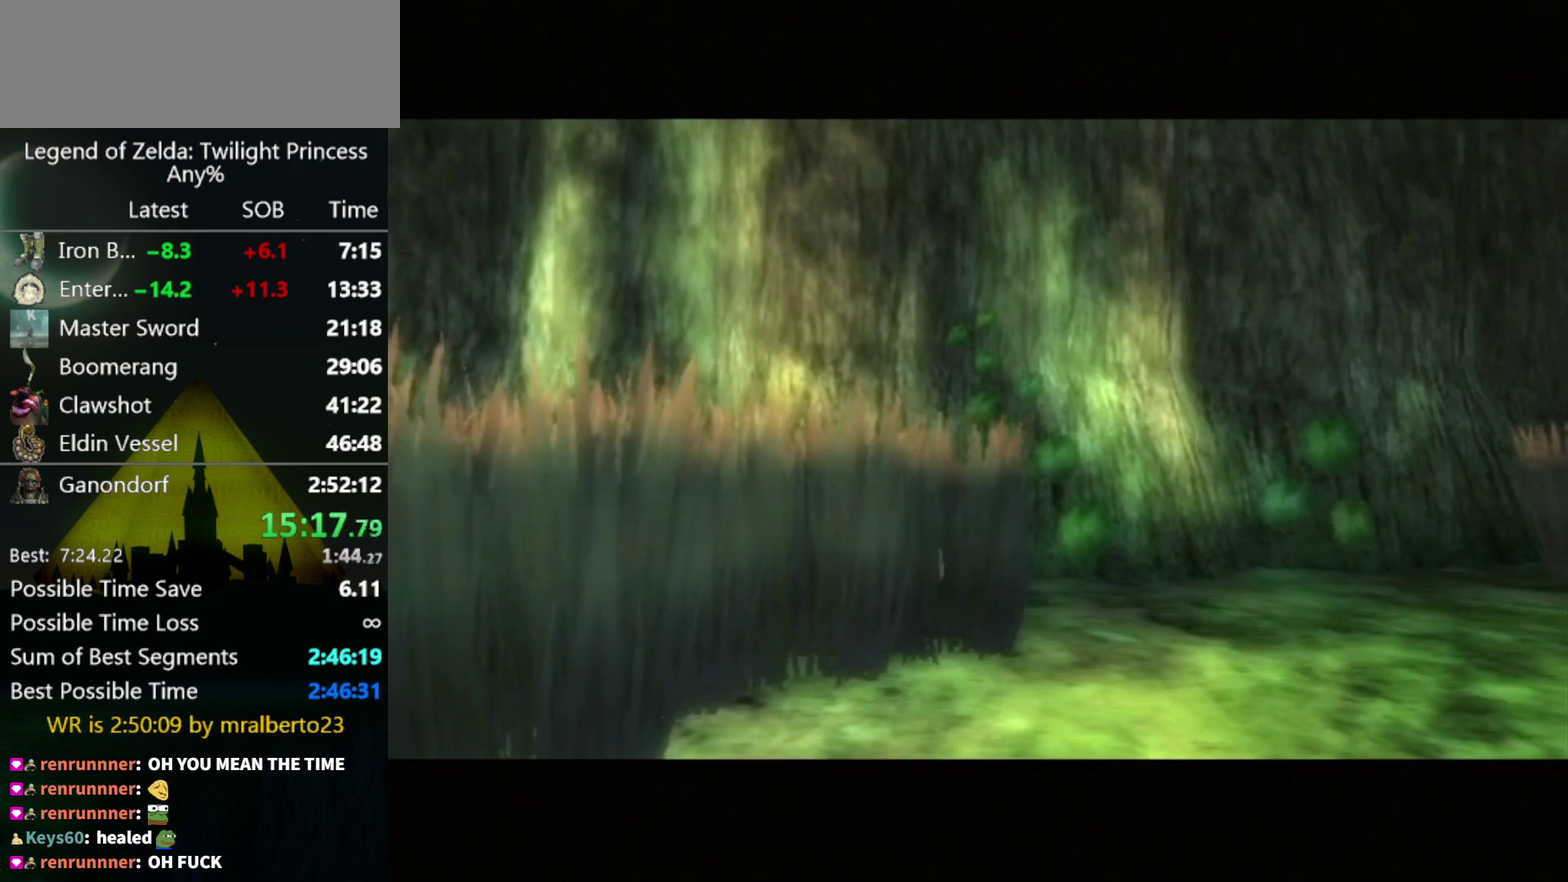
{"buttons": [], "left_stick": "center", "right_stick": "center", "events": []}
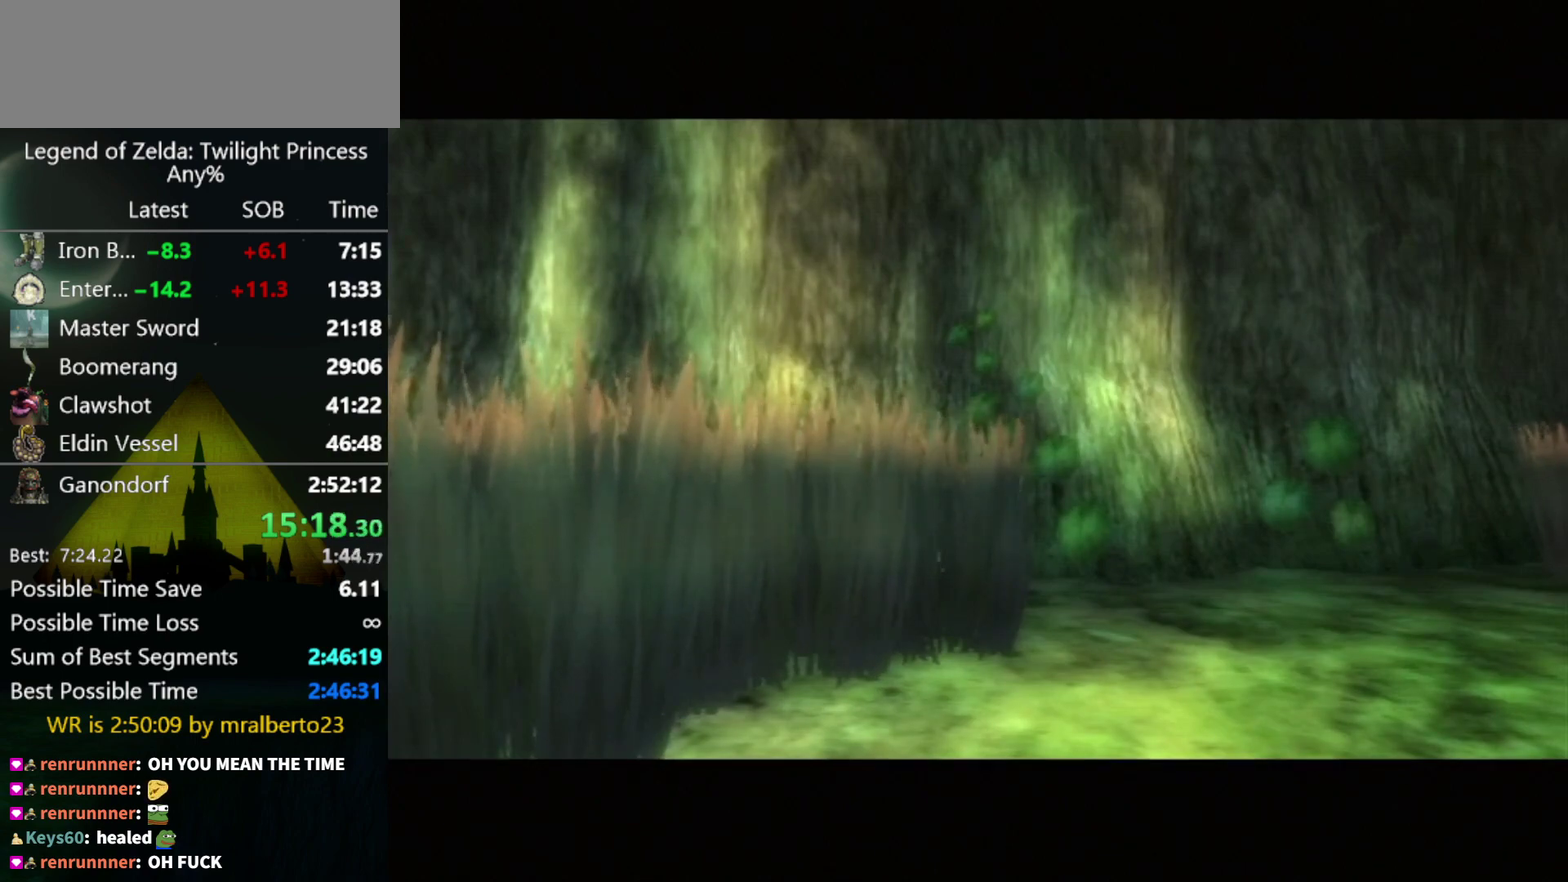
{"buttons": [], "left_stick": "center", "right_stick": "center", "events": []}
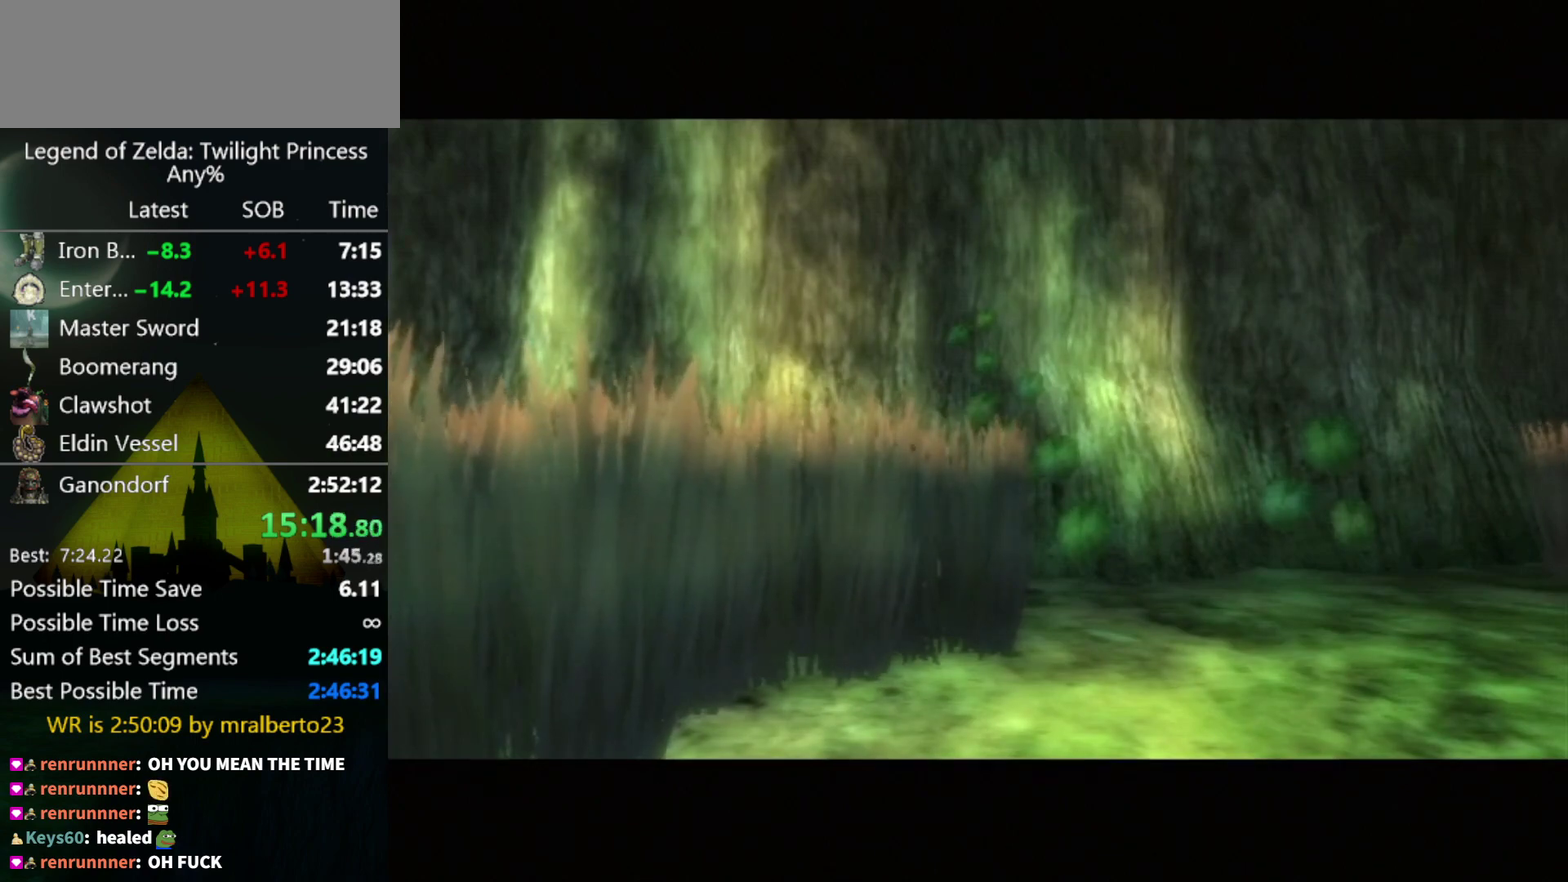
{"buttons": [], "left_stick": "up-right", "right_stick": "center", "events": [[33, "left_stick", "down"], [267, "left_stick", "center"], [433, "left_stick", "up"], [500, "left_stick", "up-right"]]}